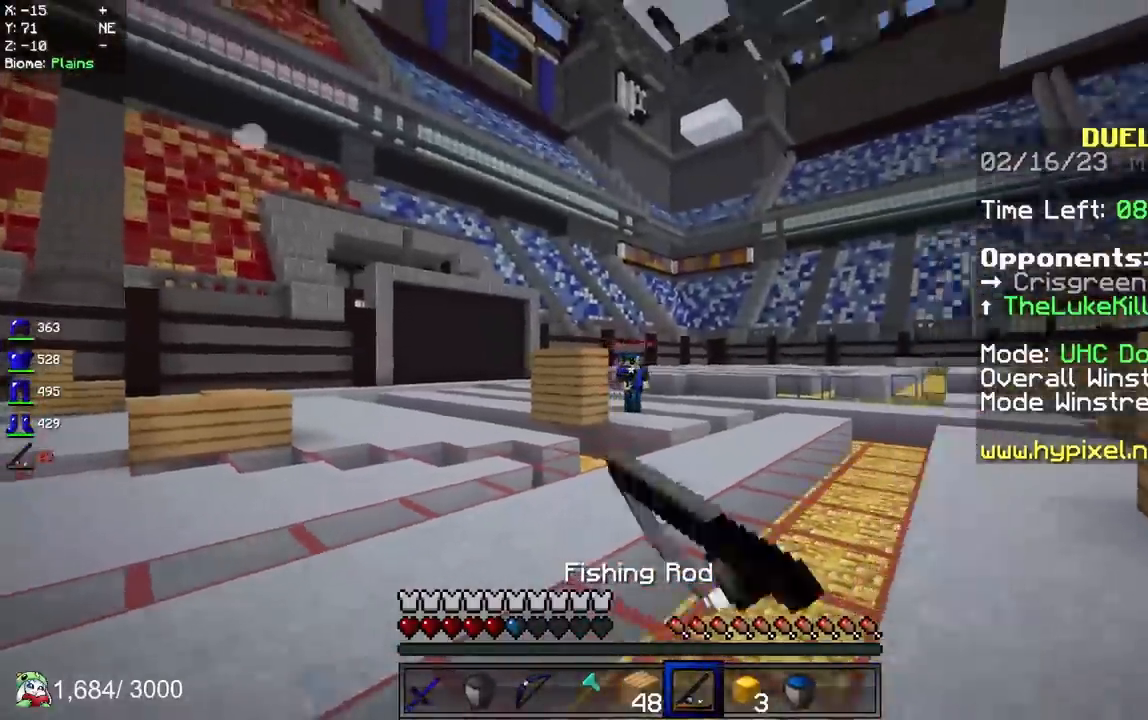
Gameplay with keyboard and mouse; each line is a JSON object with the keys and mouse buttons held at the frame after it. "events" lists presses ("down") and releases ("up") of "a", "d", "s", "space", "w", "mouse_left" and "mouse_right" between this image and that frame as [ms after this image, input, new state], when the widget could be followed in between. "mouse_left", "mouse_right" = the "left", "right" buttons of the "mouse" list. No other keys are recorded. Fast repeated clicks can show as one long hold. Mouse movement is not recorded.
{"keys": ["a"], "mouse": ["right"], "events": [[133, "a", "up"], [200, "w", "up"], [350, "a", "down"], [350, "mouse_left", "up"], [450, "d", "up"], [483, "mouse_right", "down"]]}
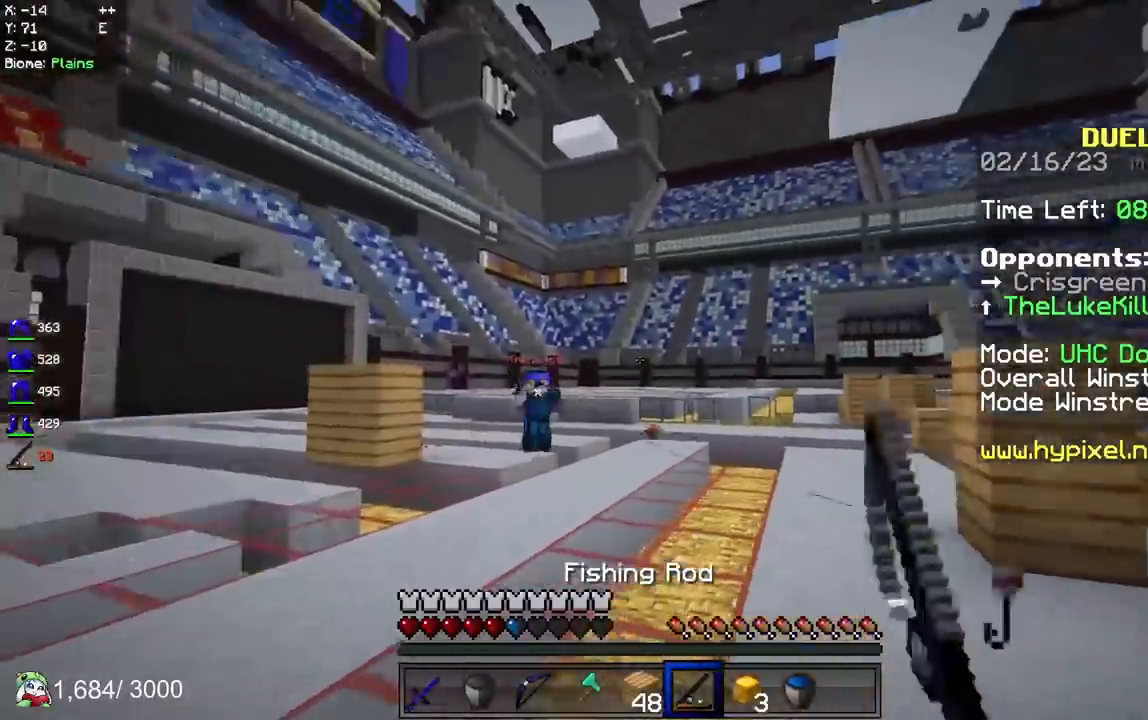
{"keys": ["d", "s"], "mouse": ["right"], "events": [[33, "s", "down"], [133, "mouse_right", "up"], [367, "a", "up"], [367, "mouse_right", "down"], [433, "d", "down"]]}
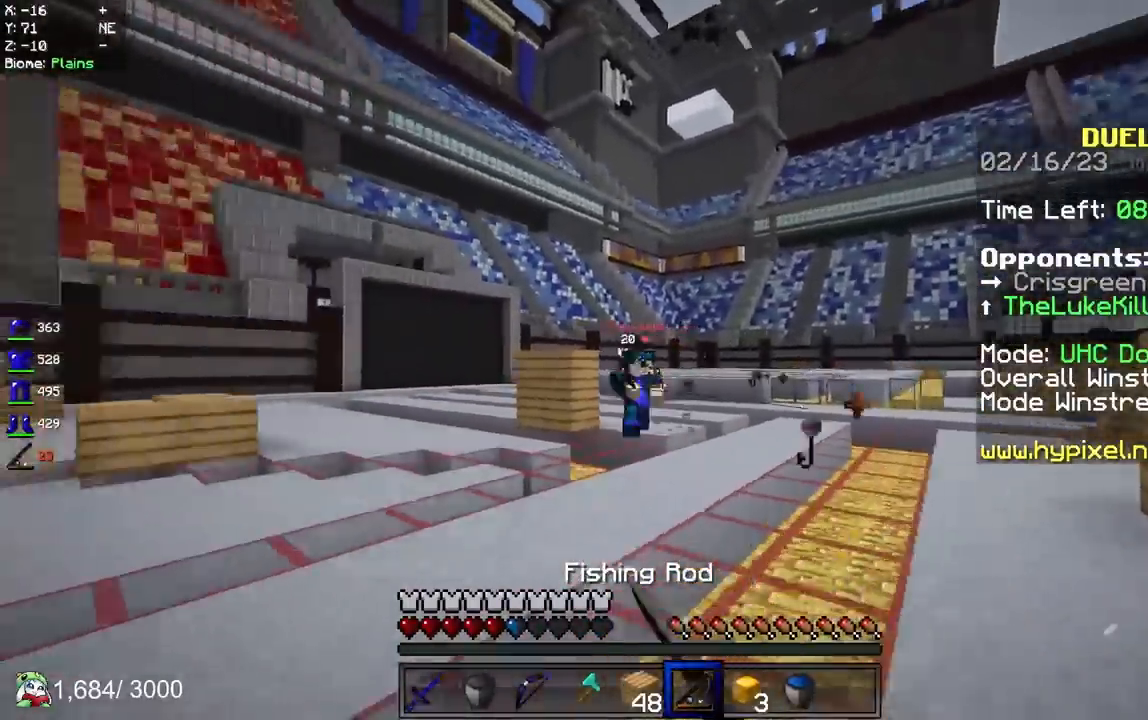
{"keys": ["space", "w"], "mouse": [], "events": [[150, "mouse_right", "up"], [283, "s", "up"], [317, "w", "down"], [500, "d", "up"], [500, "space", "down"]]}
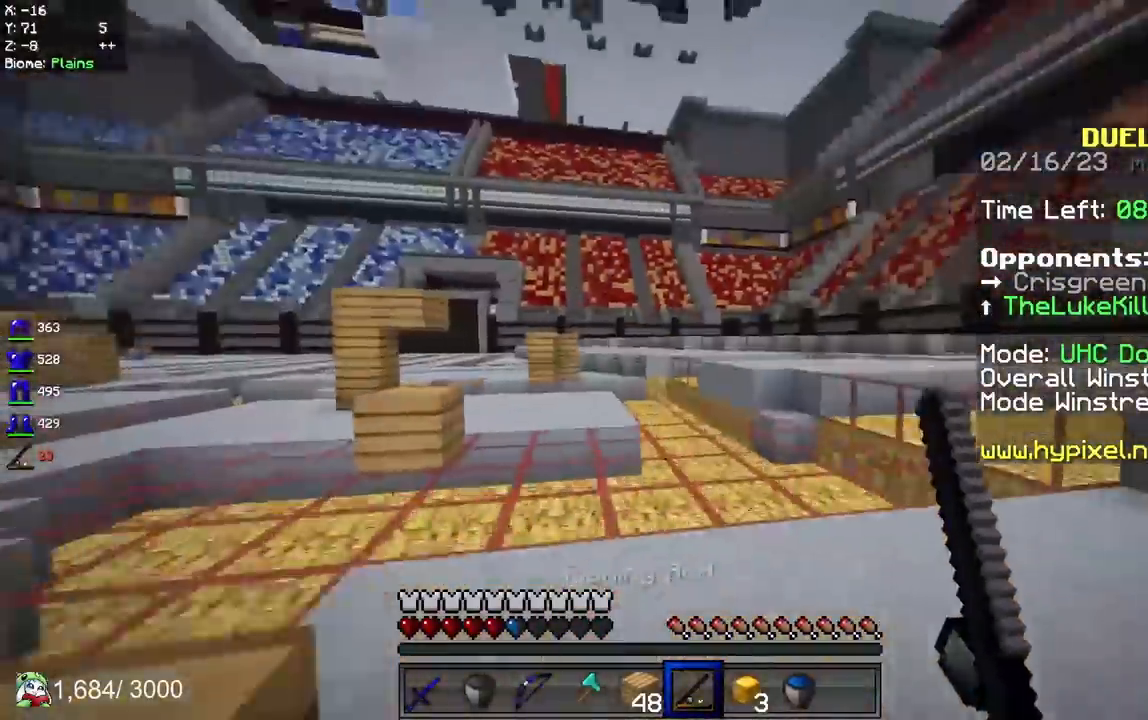
{"keys": ["space", "w"], "mouse": [], "events": []}
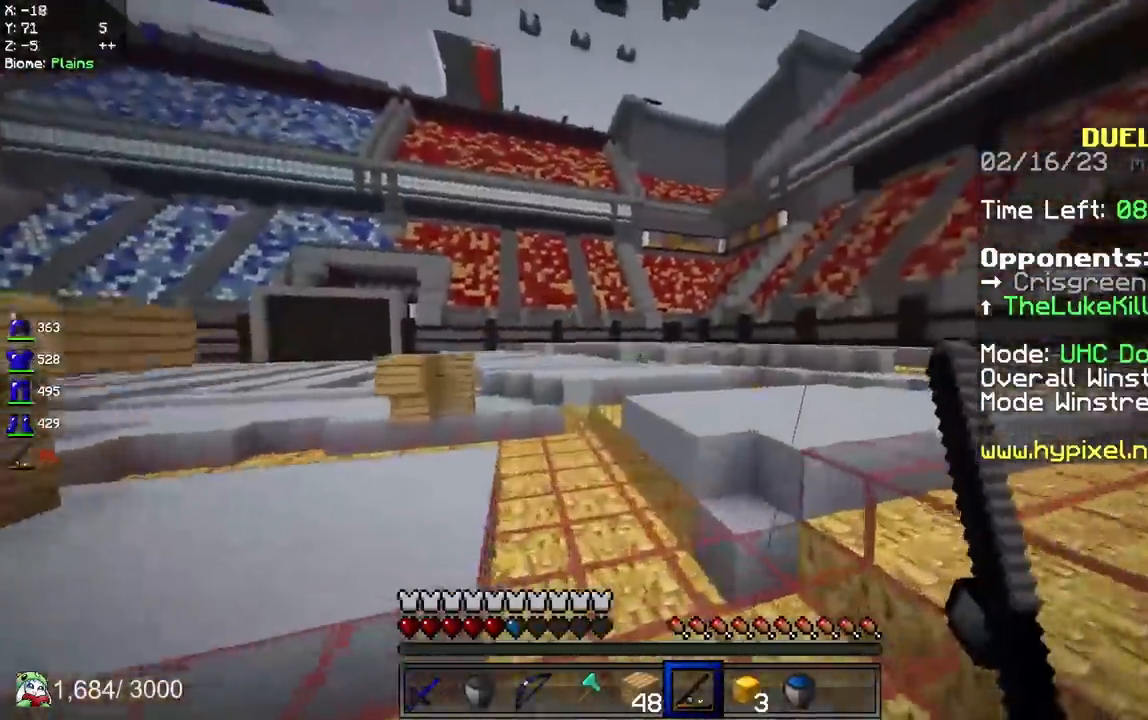
{"keys": ["w"], "mouse": [], "events": [[33, "space", "up"]]}
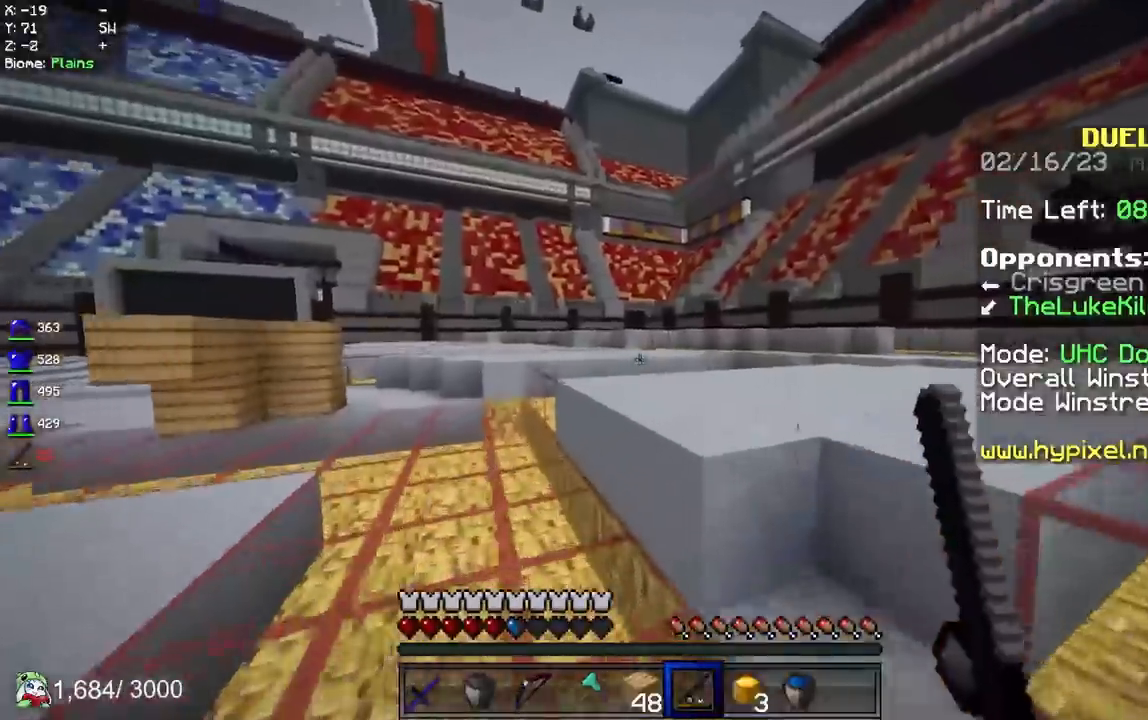
{"keys": ["space", "w"], "mouse": [], "events": [[33, "mouse_right", "down"], [50, "space", "down"], [150, "mouse_right", "up"], [350, "space", "up"], [450, "space", "down"]]}
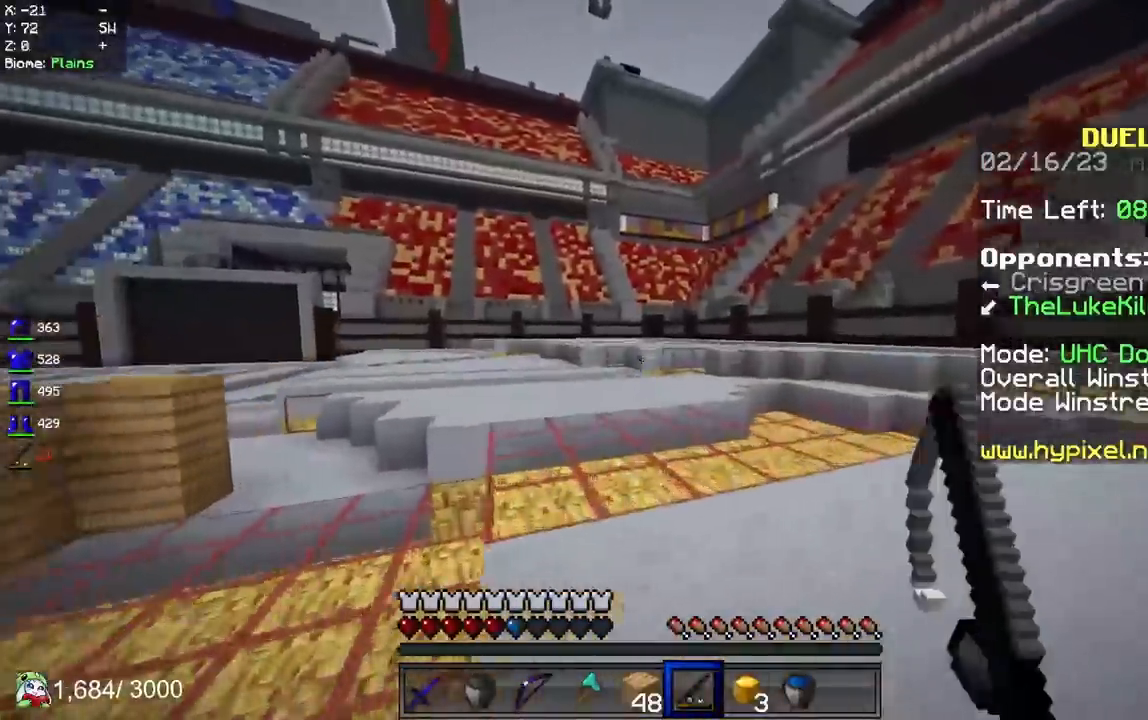
{"keys": ["w"], "mouse": [], "events": [[233, "space", "up"]]}
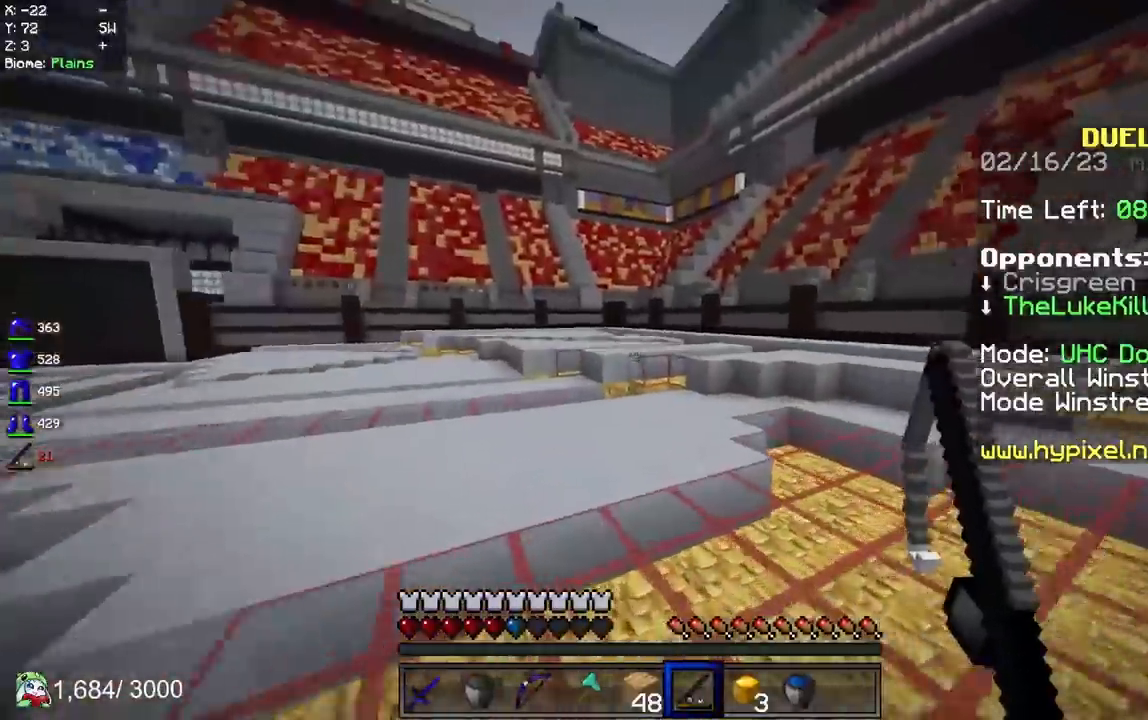
{"keys": [], "mouse": [], "events": [[50, "space", "down"], [267, "w", "up"], [300, "space", "up"]]}
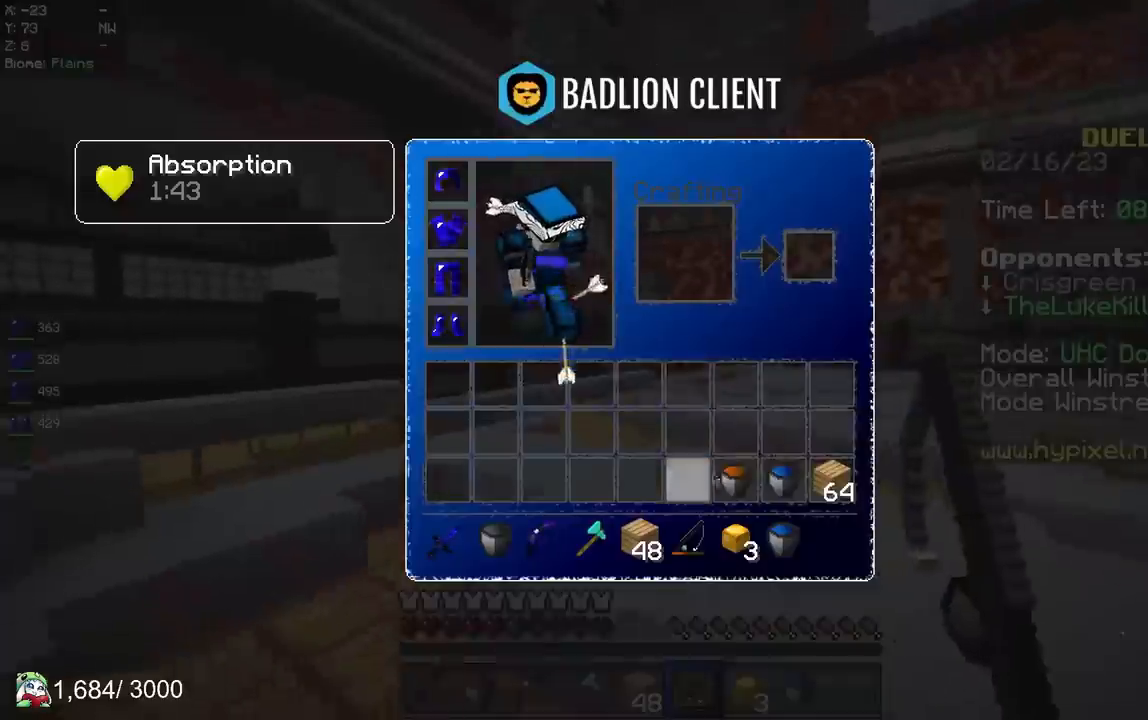
{"keys": ["d", "w"], "mouse": [], "events": [[400, "d", "down"], [500, "w", "down"]]}
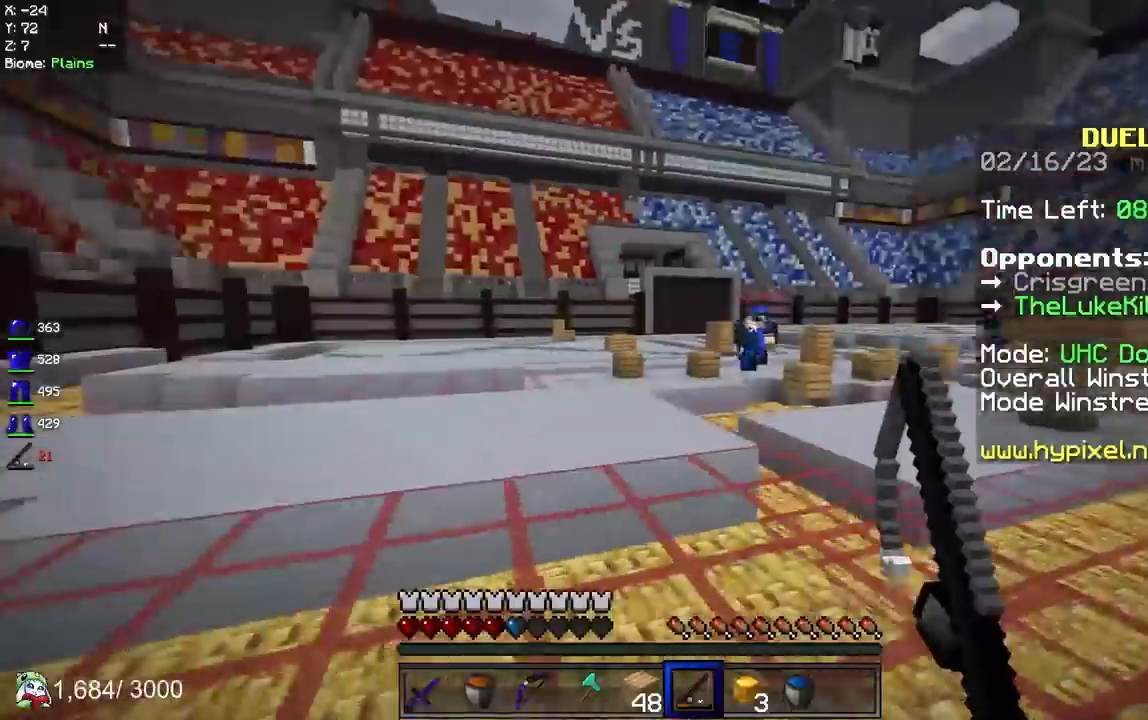
{"keys": ["d", "w"], "mouse": [], "events": [[300, "mouse_right", "down"], [433, "mouse_right", "up"]]}
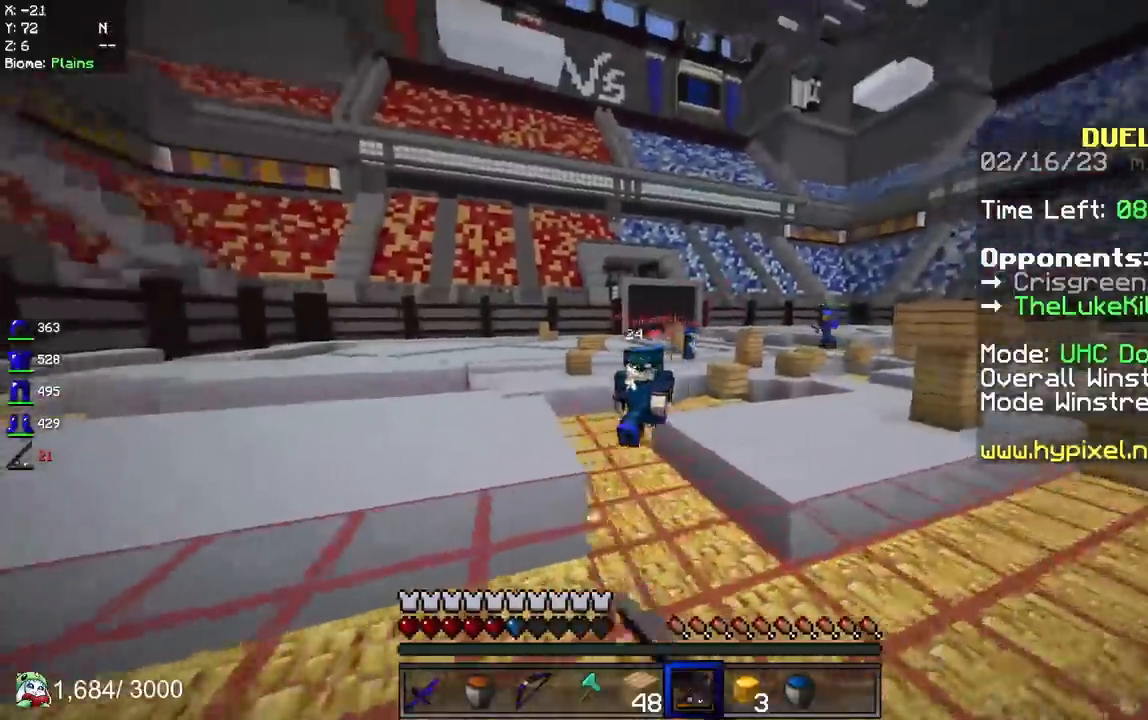
{"keys": ["d", "w"], "mouse": ["left"], "events": [[33, "mouse_left", "down"], [400, "d", "up"], [500, "d", "down"]]}
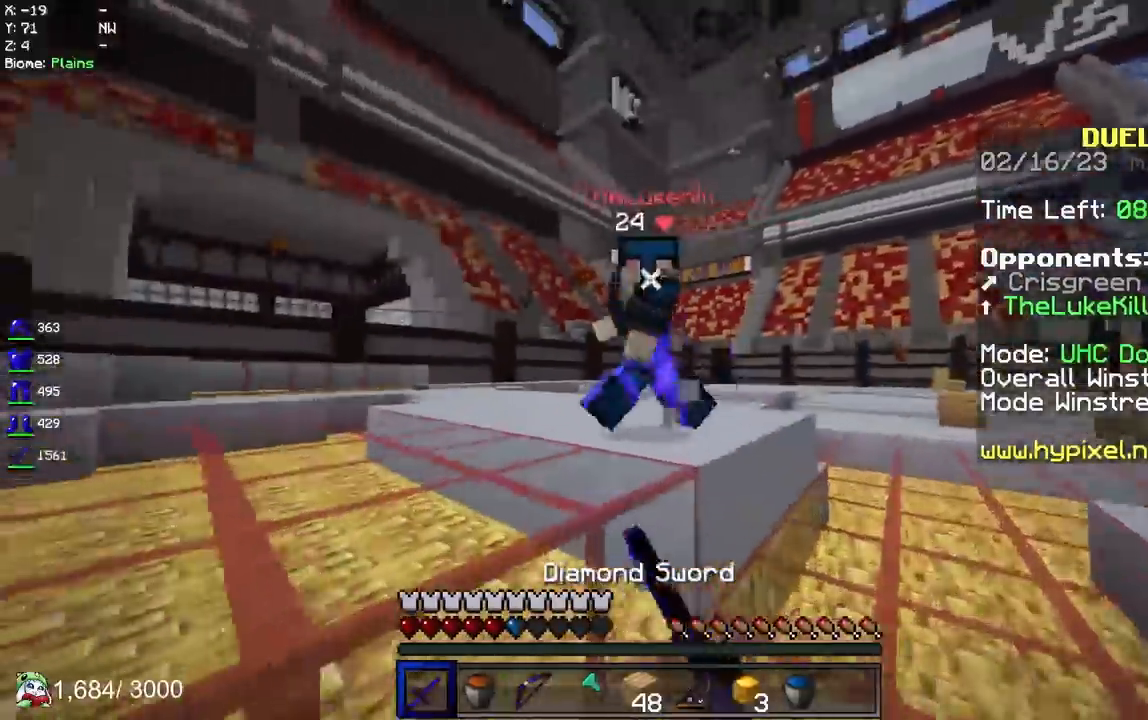
{"keys": ["a", "w"], "mouse": ["left"], "events": [[133, "mouse_right", "down"], [150, "d", "up"], [250, "mouse_right", "up"], [450, "a", "down"]]}
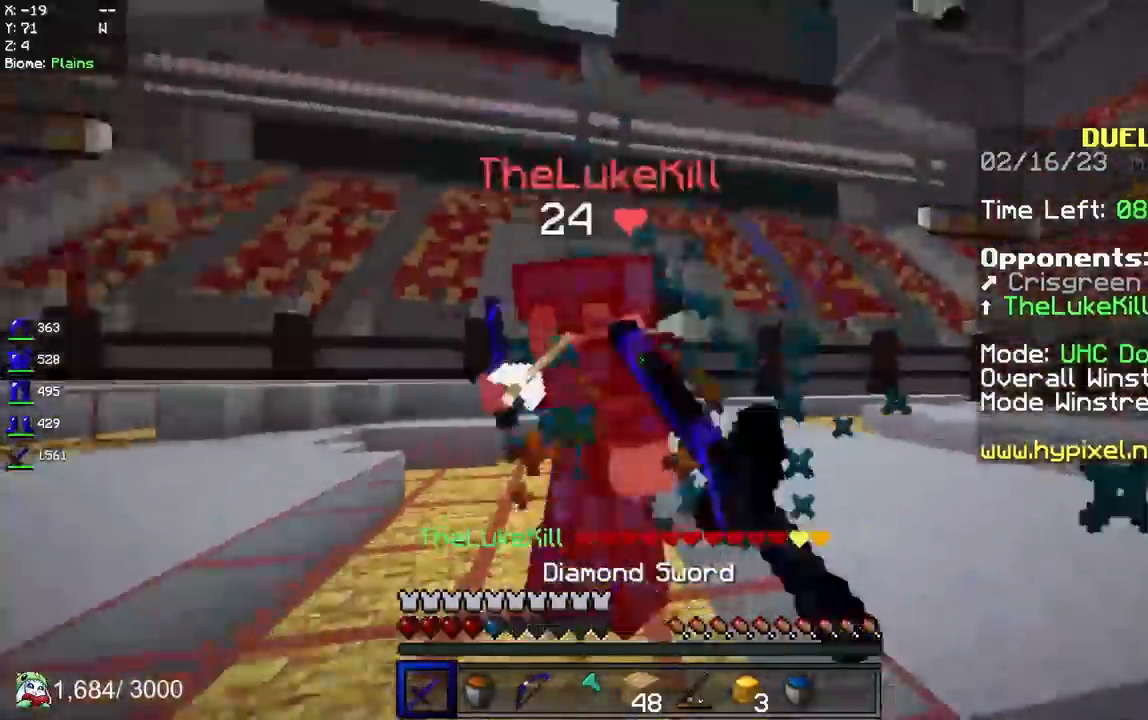
{"keys": ["a", "w"], "mouse": ["left"], "events": []}
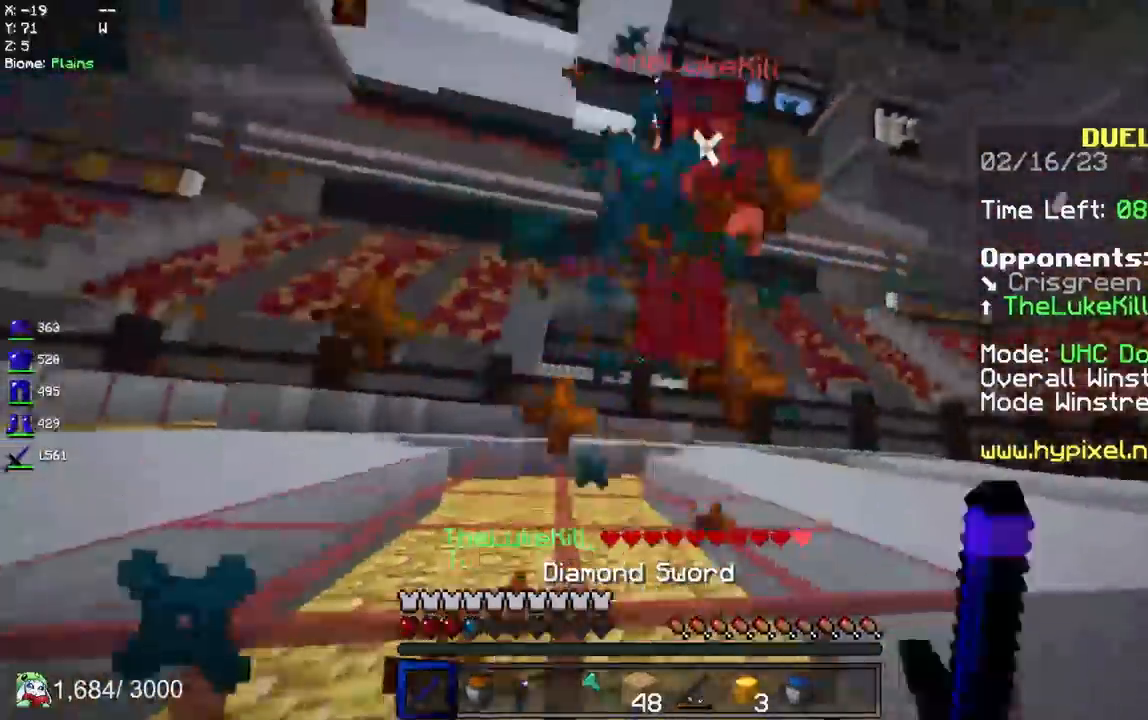
{"keys": ["w"], "mouse": ["left"], "events": [[200, "a", "up"], [267, "mouse_right", "down"], [417, "mouse_right", "up"]]}
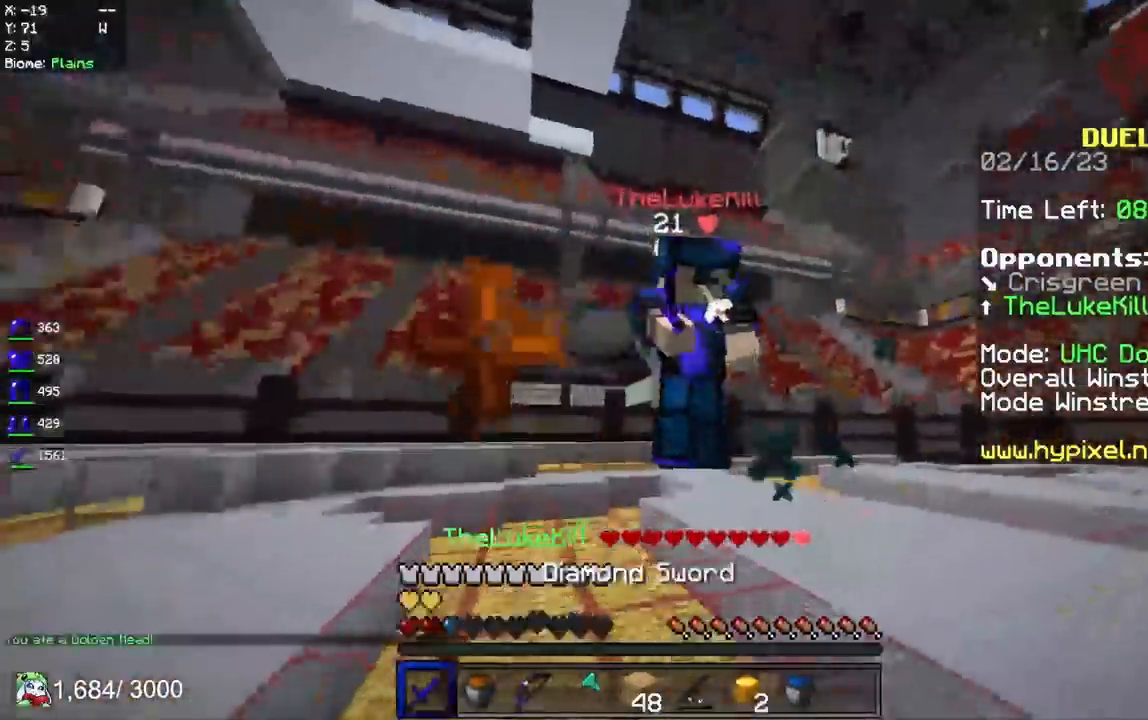
{"keys": ["w"], "mouse": ["left"], "events": [[167, "mouse_left", "up"], [283, "mouse_left", "down"]]}
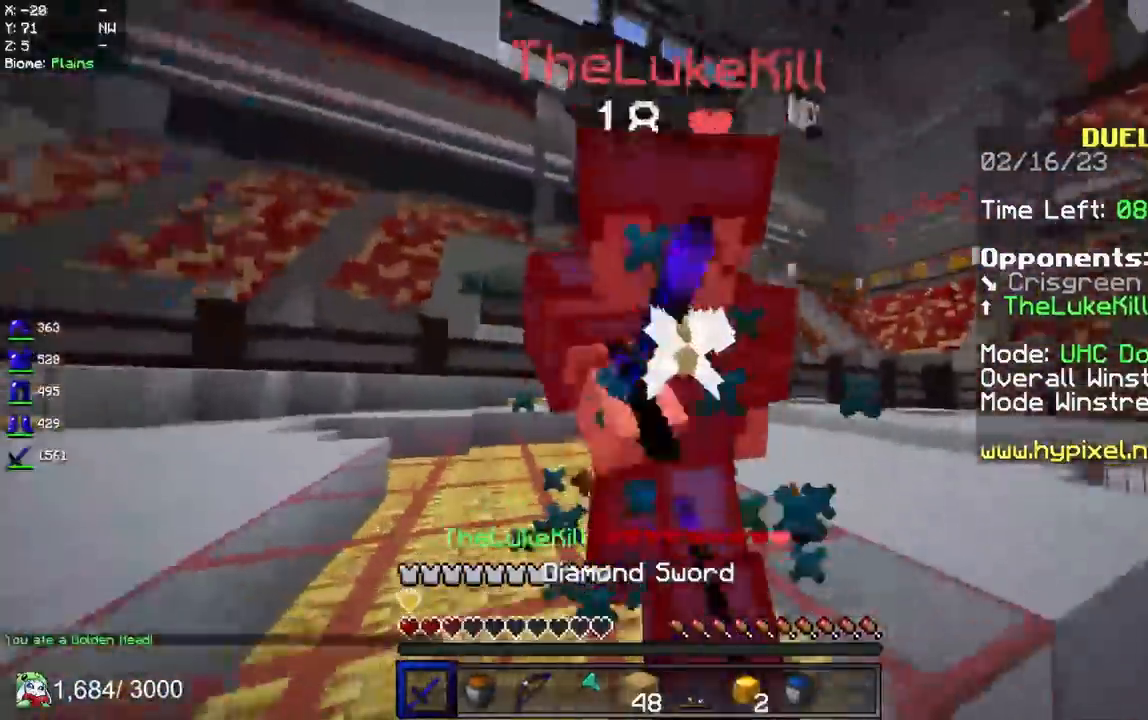
{"keys": ["s"], "mouse": ["left"], "events": [[50, "w", "up"], [83, "s", "down"]]}
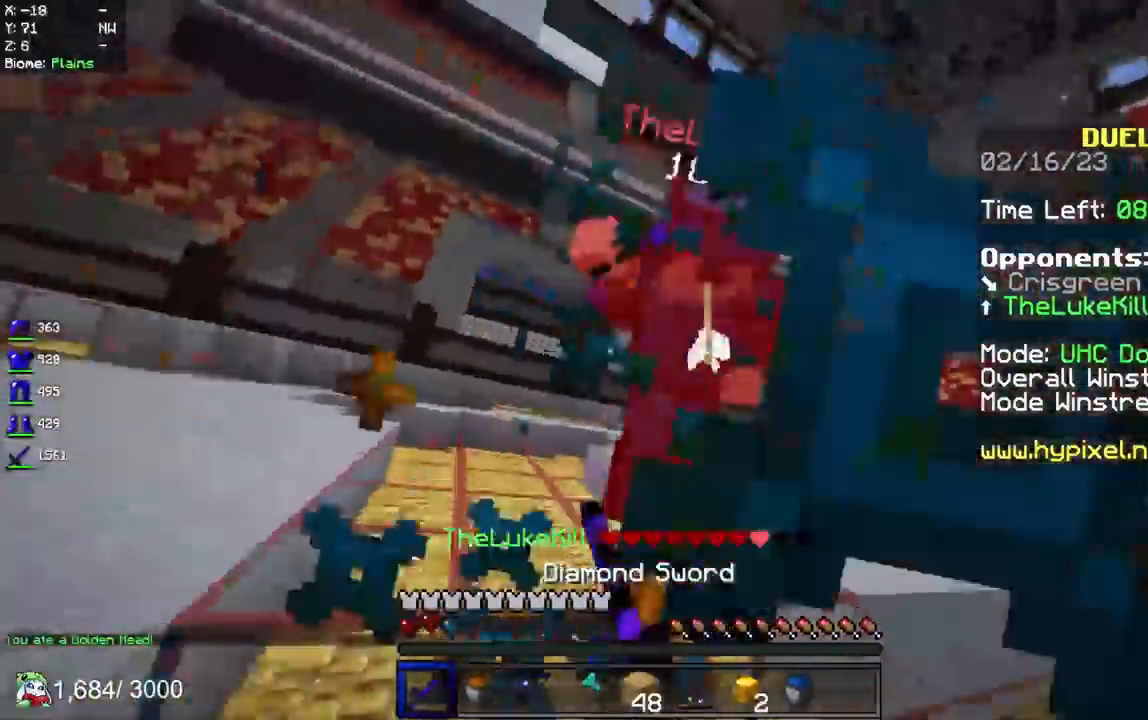
{"keys": ["s"], "mouse": ["right"], "events": [[200, "mouse_left", "up"], [217, "mouse_right", "down"], [383, "mouse_right", "up"], [450, "mouse_right", "down"]]}
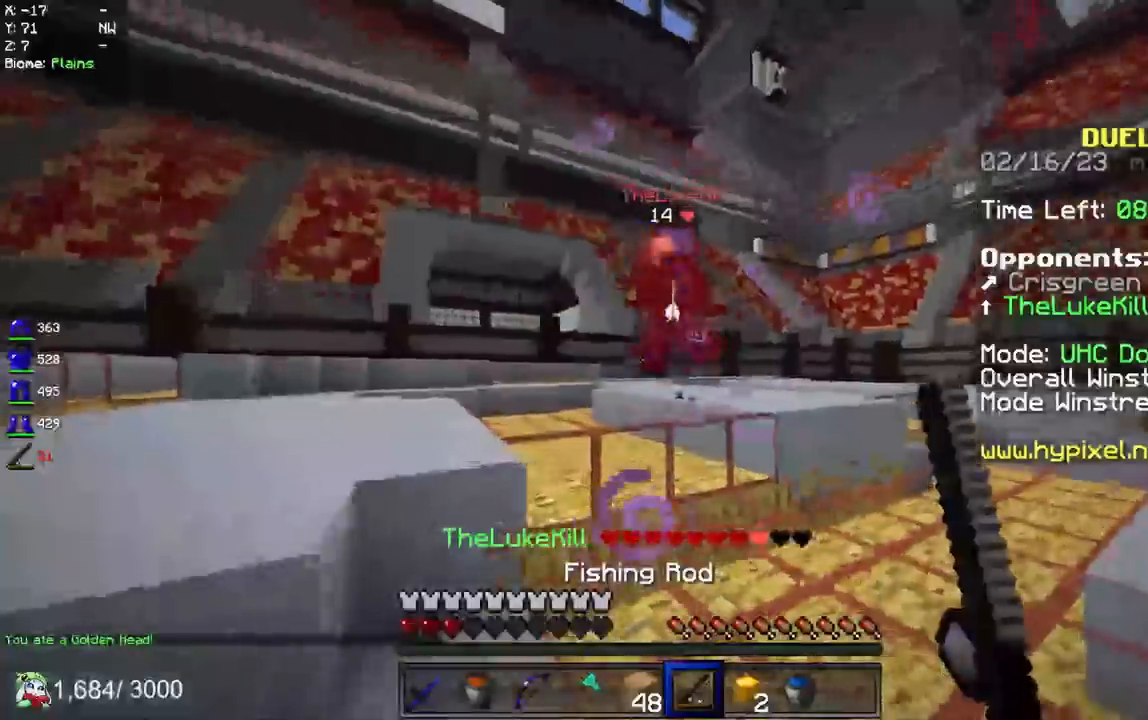
{"keys": ["s"], "mouse": [], "events": [[100, "mouse_right", "up"], [200, "mouse_right", "down"], [367, "mouse_right", "up"]]}
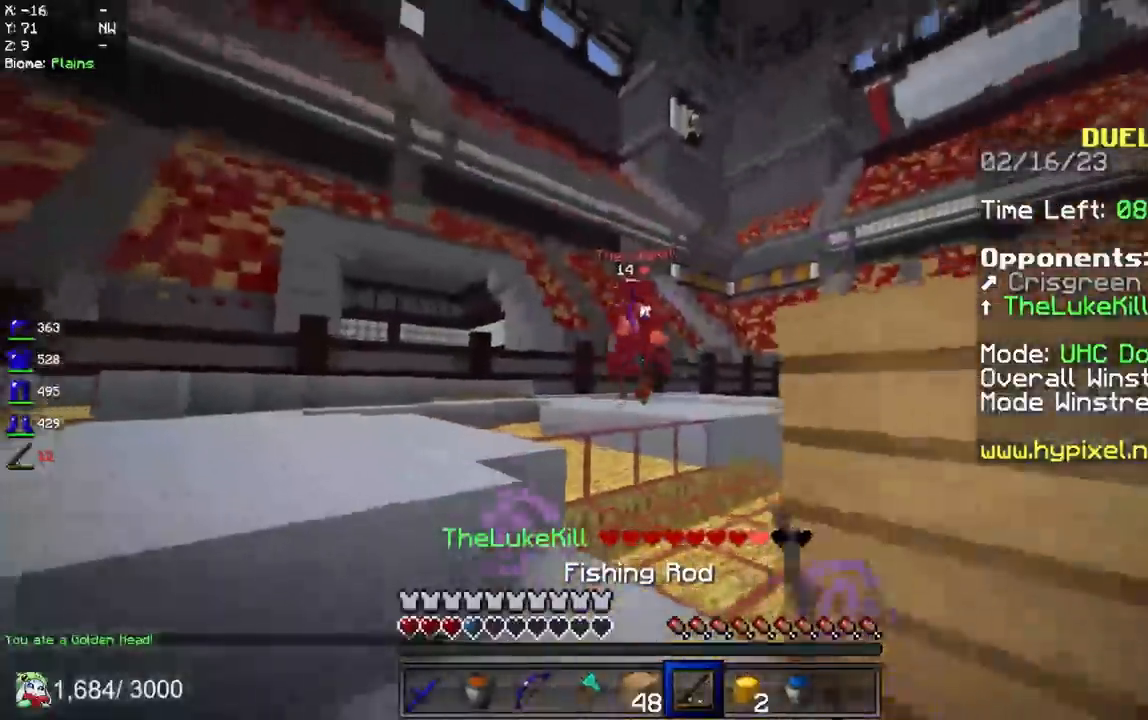
{"keys": ["s"], "mouse": [], "events": [[50, "mouse_right", "down"], [400, "mouse_right", "up"]]}
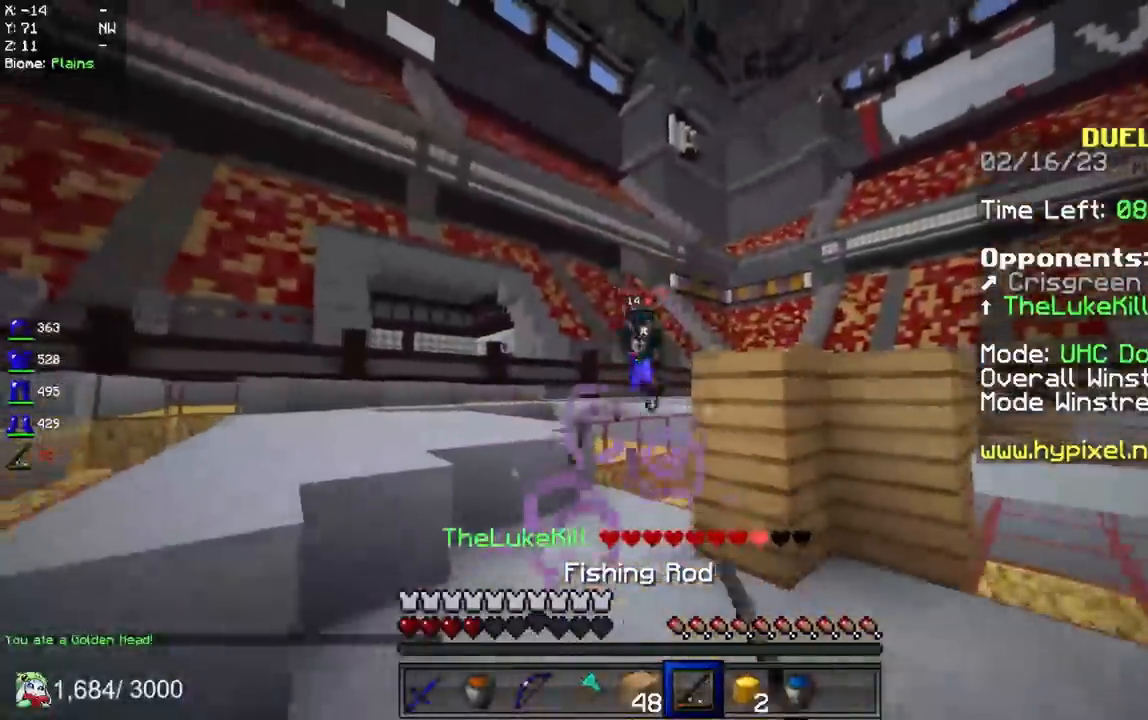
{"keys": ["a", "w"], "mouse": [], "events": [[50, "mouse_right", "down"], [283, "a", "down"], [333, "s", "up"], [417, "w", "down"], [433, "mouse_right", "up"]]}
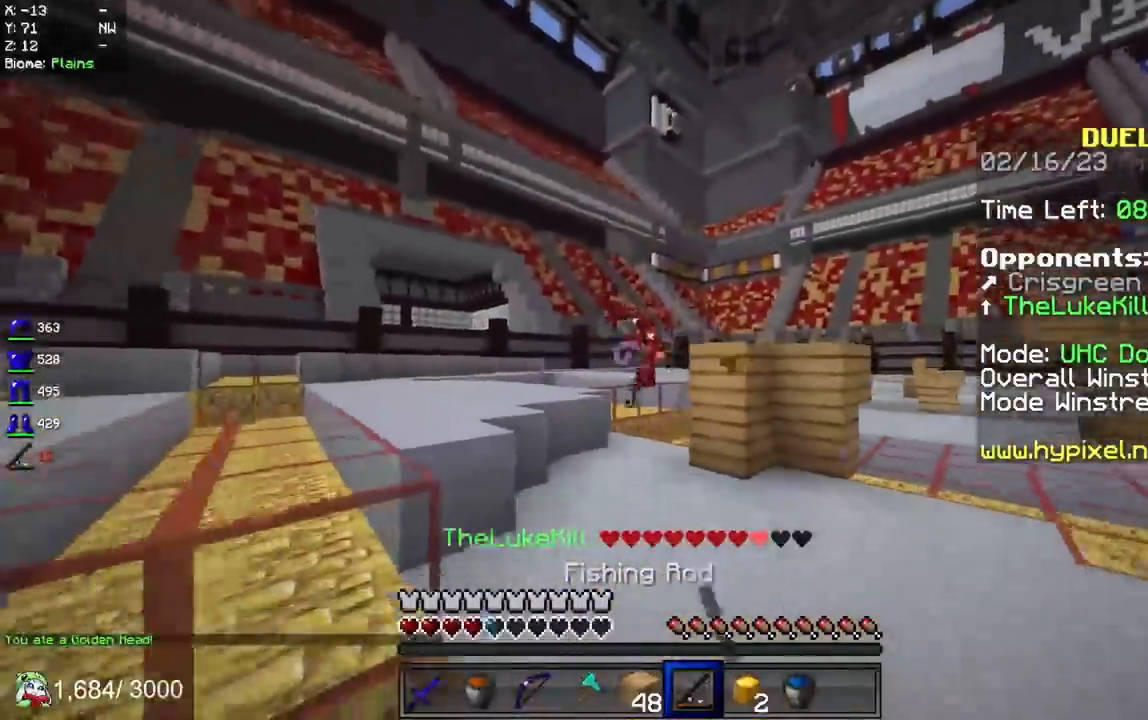
{"keys": ["a", "w"], "mouse": ["left"], "events": [[33, "space", "down"], [233, "mouse_left", "down"], [333, "space", "up"]]}
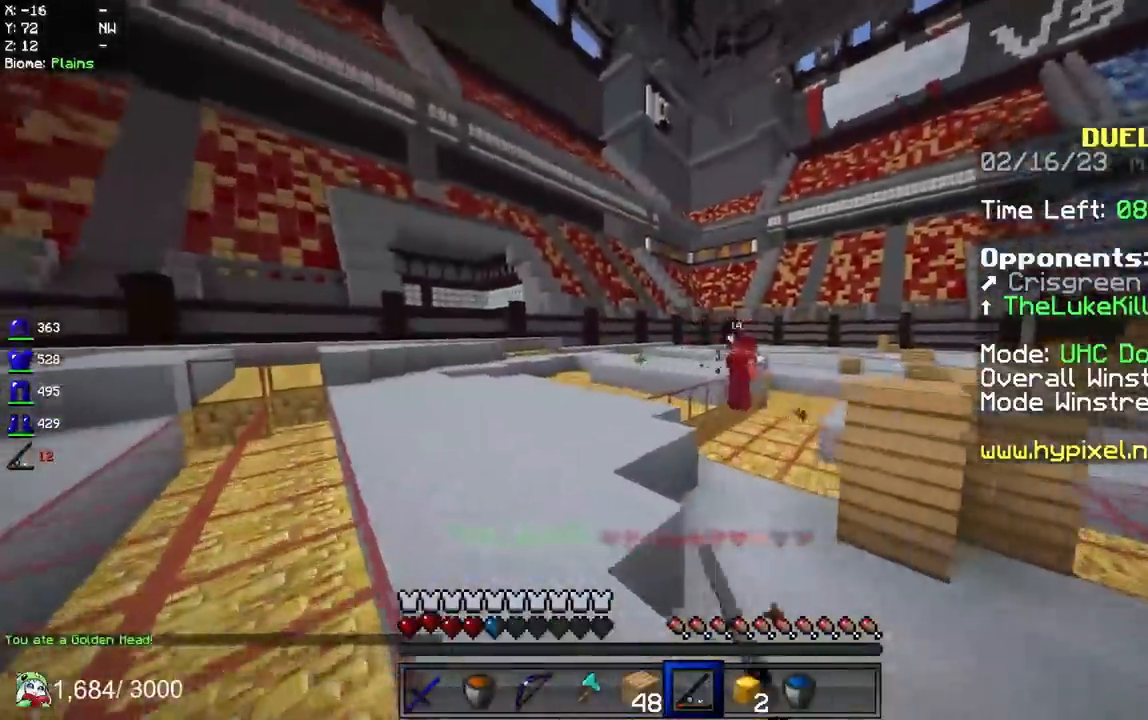
{"keys": ["a", "space", "w"], "mouse": [], "events": [[383, "mouse_left", "up"], [483, "space", "down"]]}
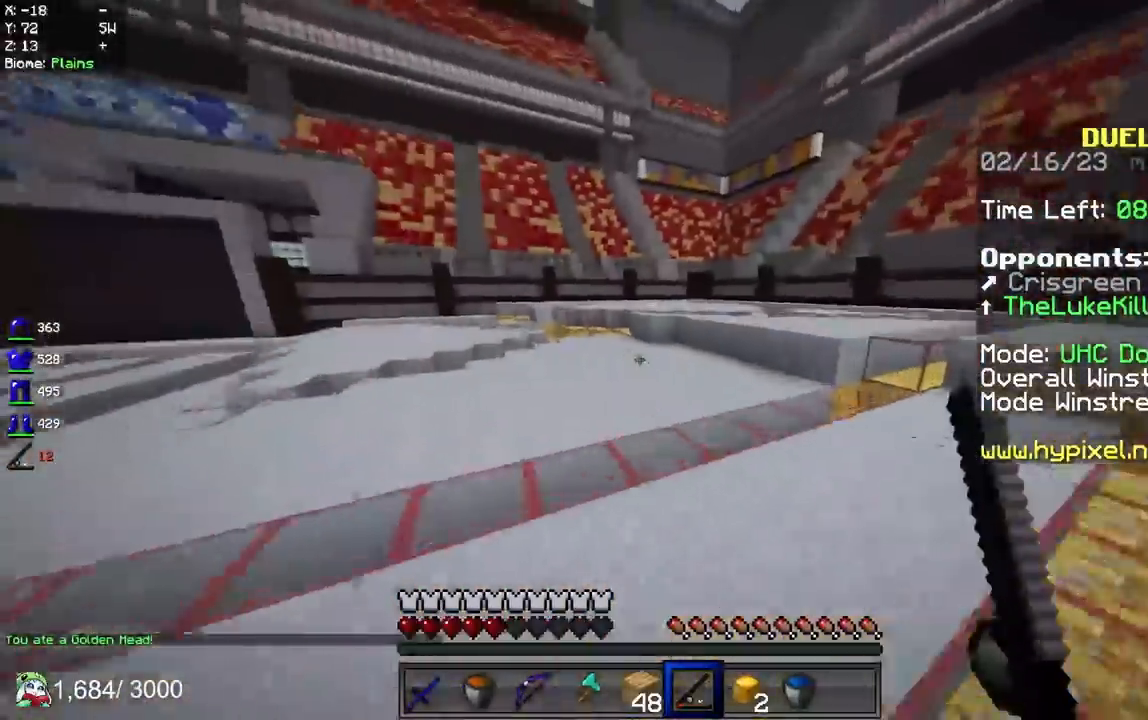
{"keys": ["d"], "mouse": ["left"], "events": [[67, "a", "up"], [183, "mouse_left", "down"], [300, "space", "up"], [433, "d", "down"], [450, "w", "up"]]}
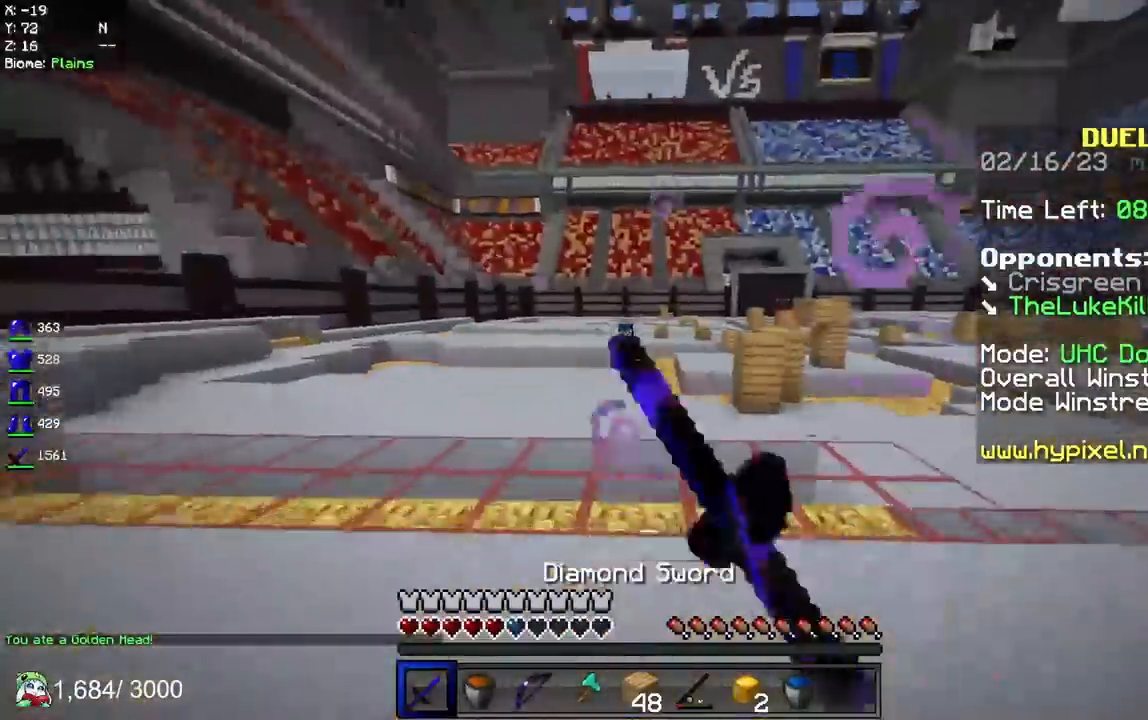
{"keys": ["a"], "mouse": ["left"], "events": [[333, "a", "down"], [367, "s", "down"], [450, "d", "up"], [467, "s", "up"]]}
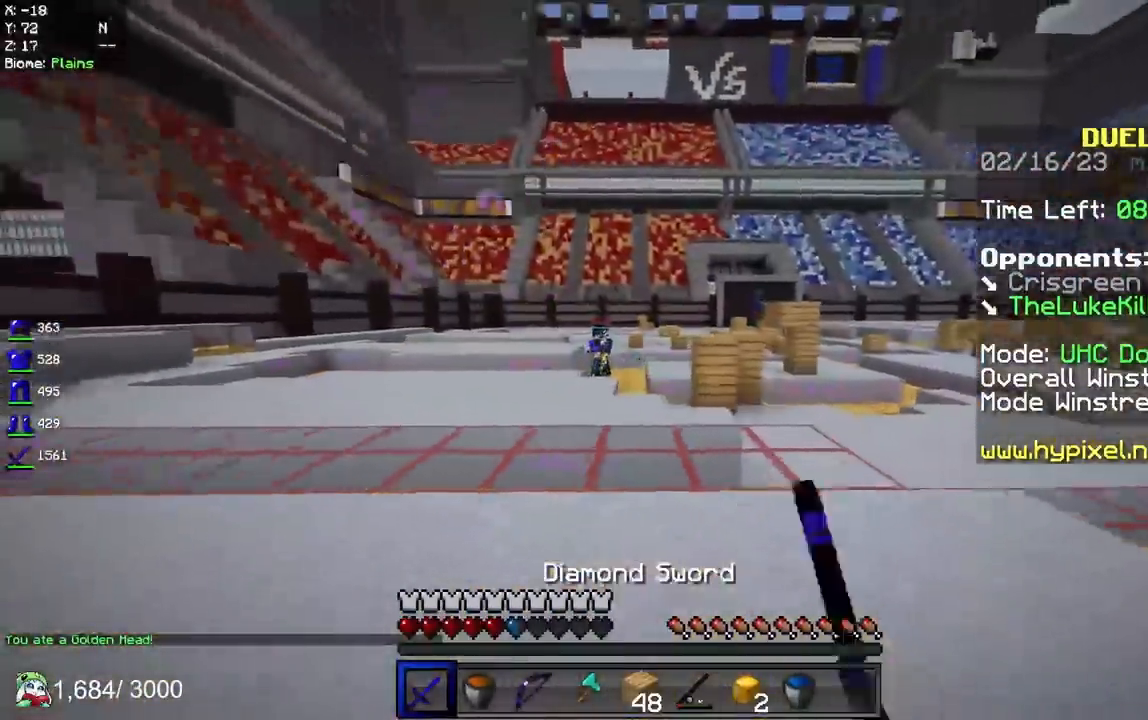
{"keys": ["a", "w"], "mouse": ["left"], "events": [[17, "mouse_left", "up"], [50, "w", "down"], [200, "mouse_left", "down"]]}
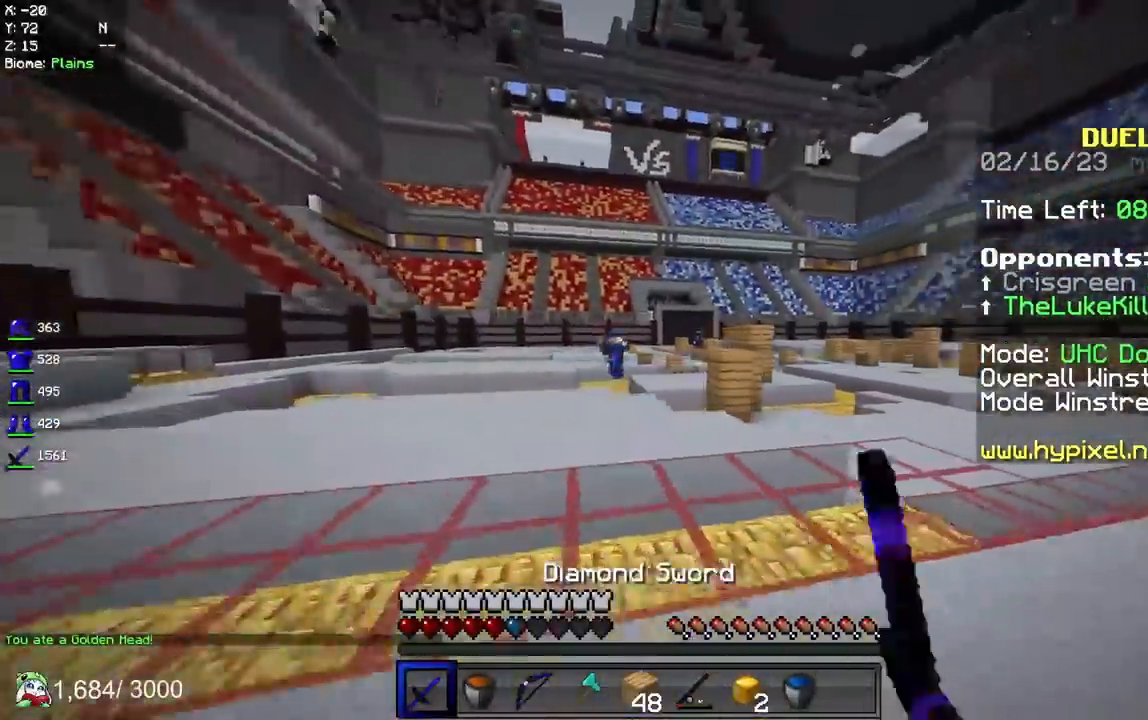
{"keys": ["d"], "mouse": [], "events": [[117, "mouse_left", "up"], [200, "mouse_right", "down"], [217, "w", "up"], [350, "d", "down"], [350, "mouse_right", "up"], [350, "s", "down"], [417, "a", "up"], [500, "s", "up"]]}